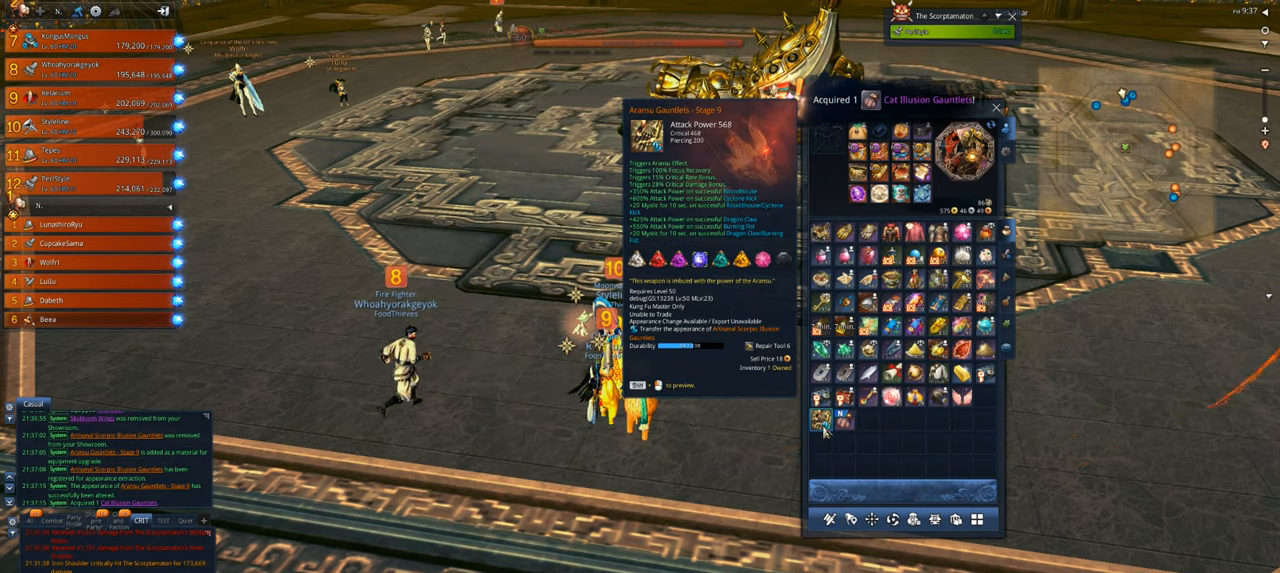
Gameplay with keyboard and mouse; each line is a JSON object with the keys and mouse buttons held at the frame after it. "events" lists presses ("down") and releases ("up") of "1", "2", "3", "4", "5", "a", "alt", "c", "caps_lock", "ctrl", "d", "e", "f", "g", "q", "r", "s", "shift", "space", "t", "tab", "v", "w", "x", "z", "mouse_left", "mouse_wheel" and "mouse_right" between this image and that frame as [ms after this image, input, new state], when the widget could be followed in between. "mouse_left", "mouse_wheel", "mouse_right" = the "left", "wheel", "right" buttons of the "mouse" list. No other keys are recorded. "wheel" means that the mouse wheel is clicked or scrolled. "mouse_move" is the direction in which the mouse moves at that frame (one of eight, or "still"), when it could be read.
{"keys": [], "mouse": [], "mouse_move": "still", "events": []}
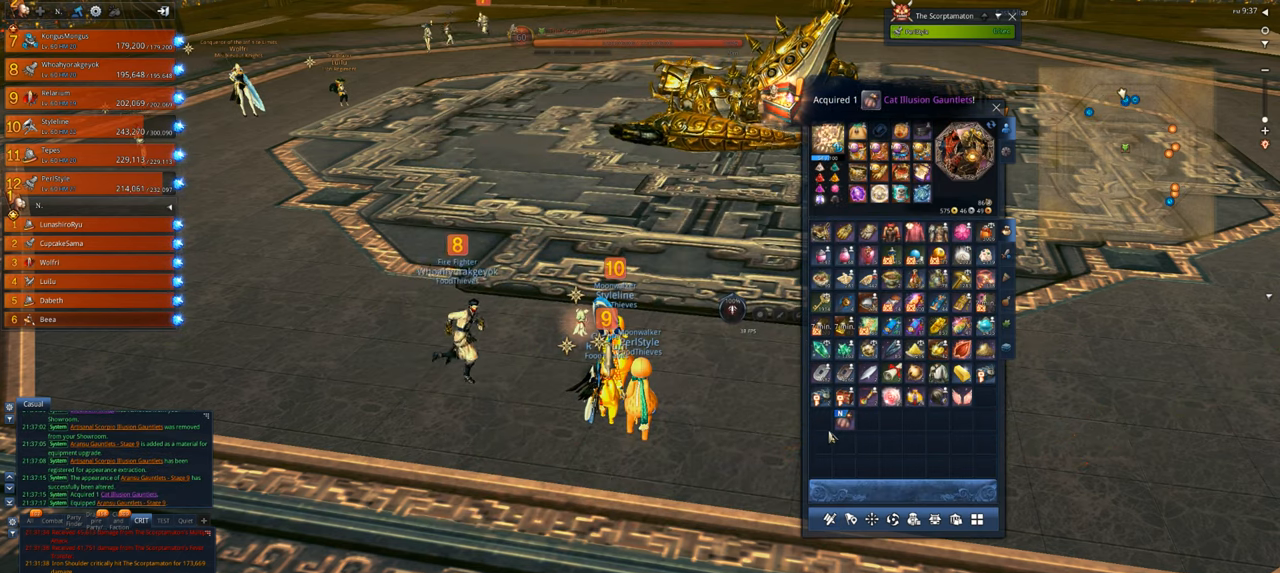
{"keys": [], "mouse": [], "mouse_move": "right", "events": []}
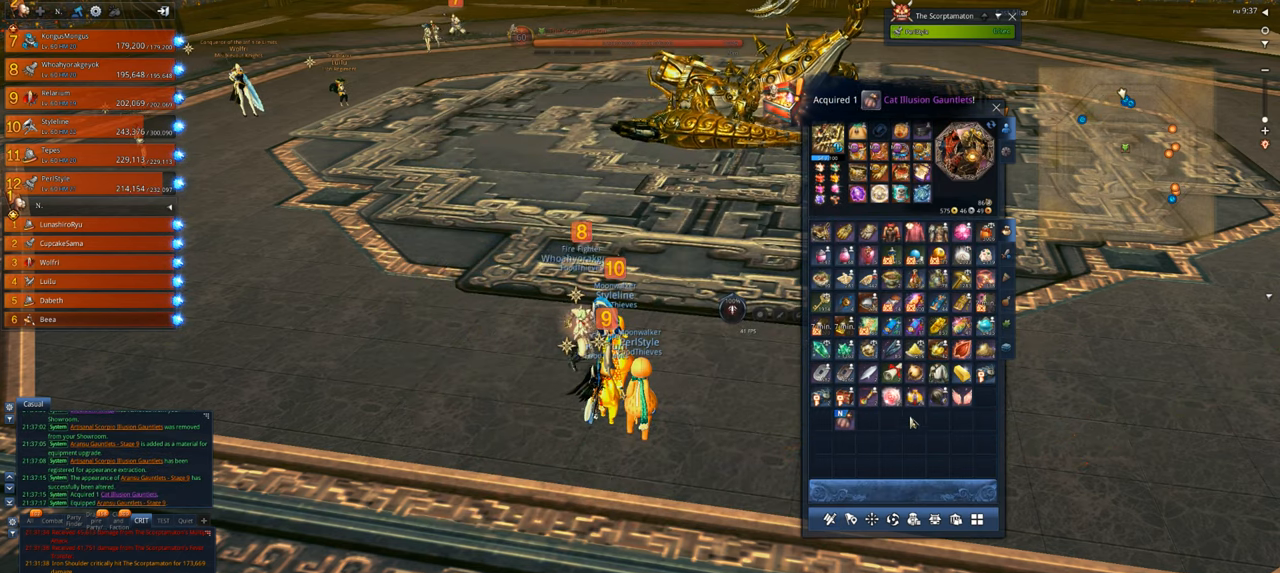
{"keys": [], "mouse": [], "mouse_move": "still", "events": []}
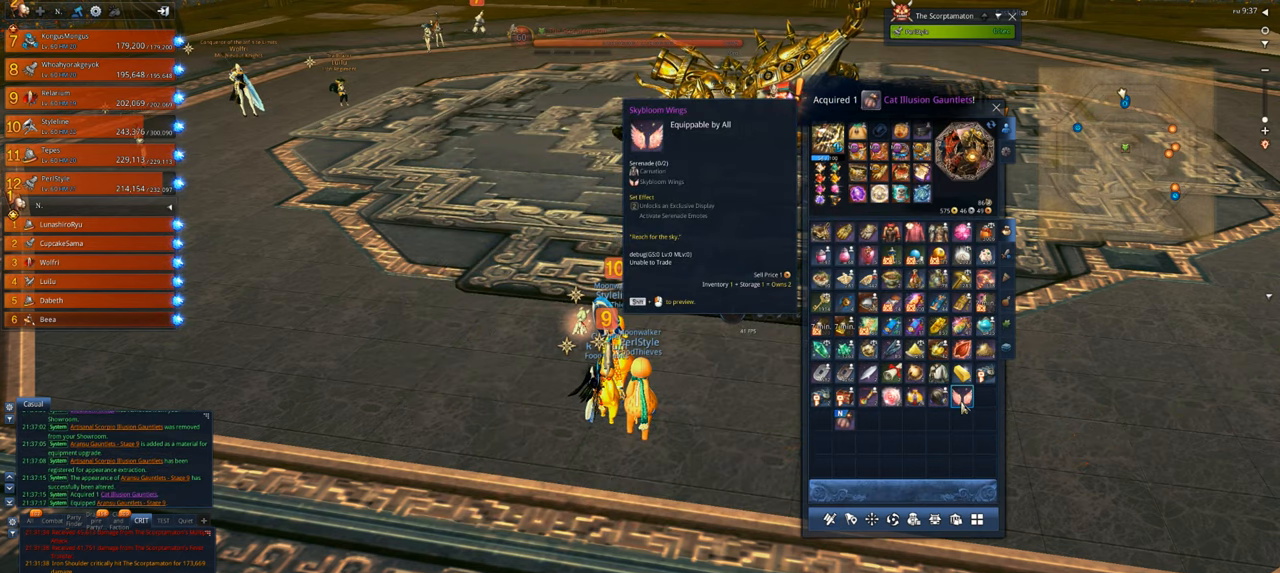
{"keys": [], "mouse": [], "mouse_move": "still", "events": [[17, "mouse_right", "down"], [50, "mouse_right", "up"]]}
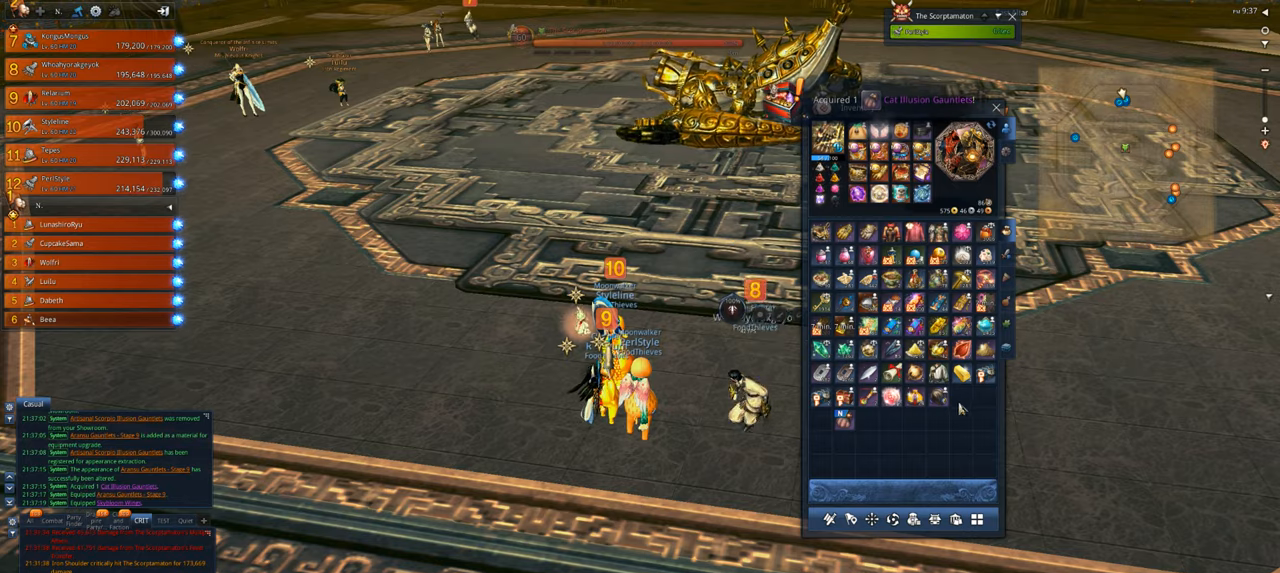
{"keys": [], "mouse": [], "mouse_move": "down-left", "events": [[17, "d", "down"], [150, "d", "up"]]}
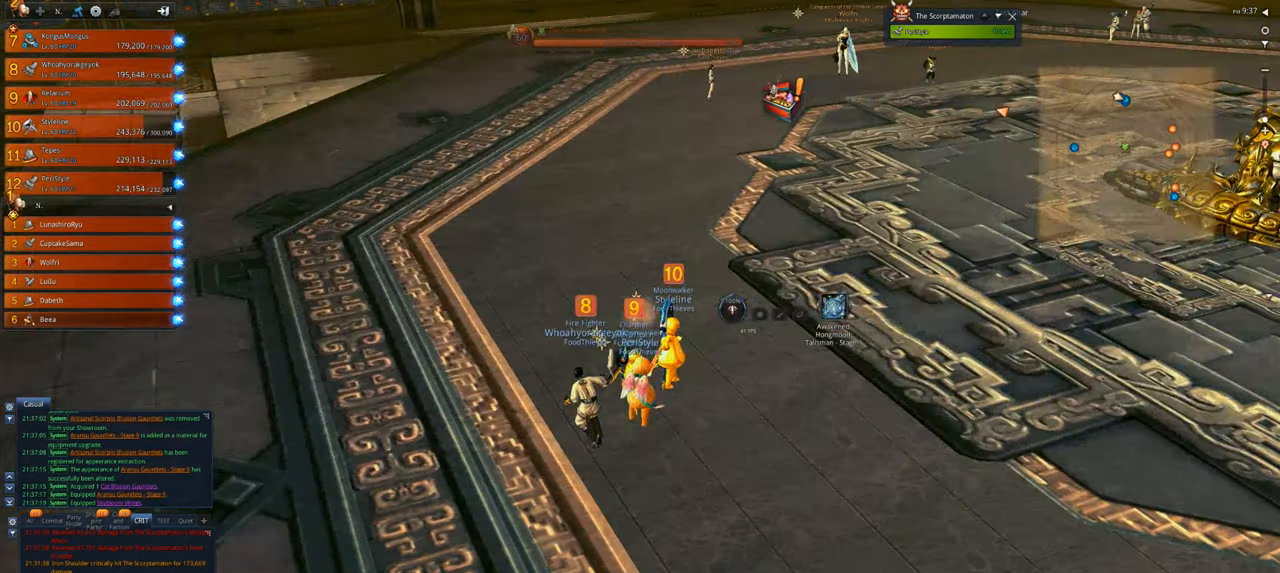
{"keys": [], "mouse": [], "mouse_move": "still", "events": [[117, "d", "down"], [250, "d", "up"]]}
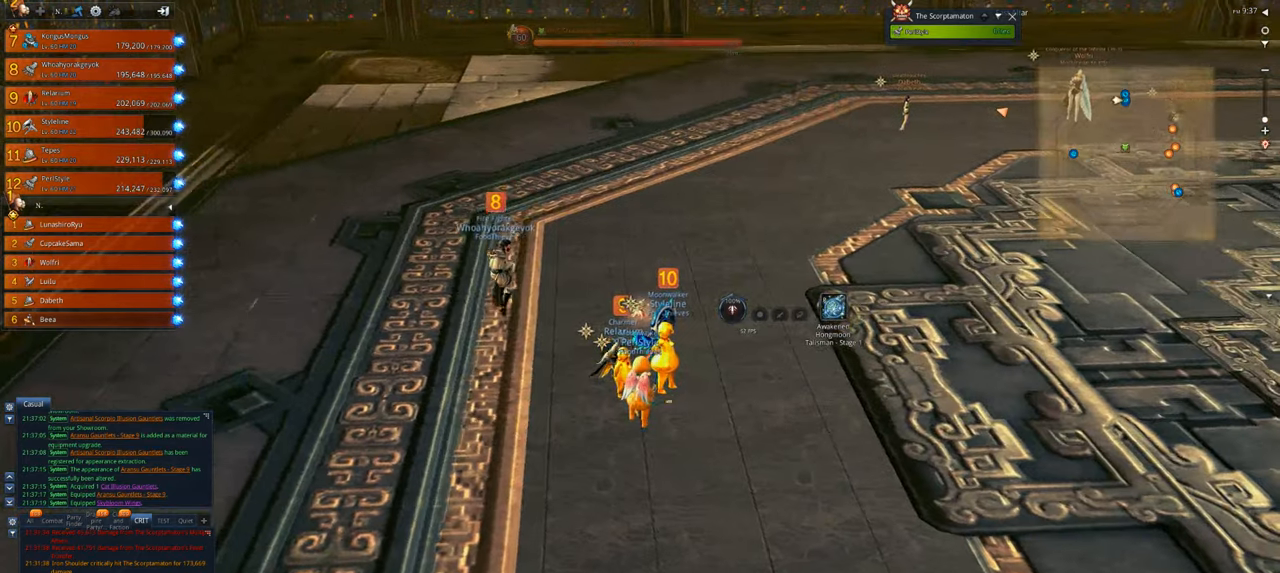
{"keys": [], "mouse": [], "events": [[83, "d", "down"], [183, "d", "up"], [283, "mouse_wheel", "down"], [383, "mouse_wheel", "up"]]}
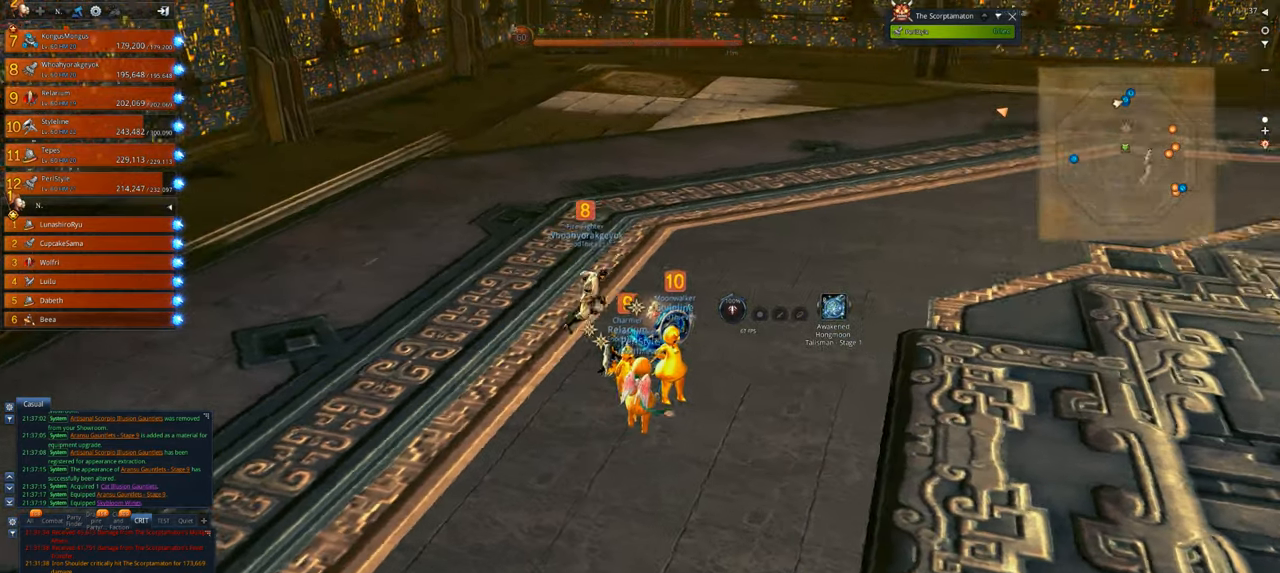
{"keys": [], "mouse": ["wheel"], "mouse_move": "still", "events": [[50, "mouse_wheel", "down"], [217, "mouse_wheel", "up"], [383, "mouse_wheel", "down"]]}
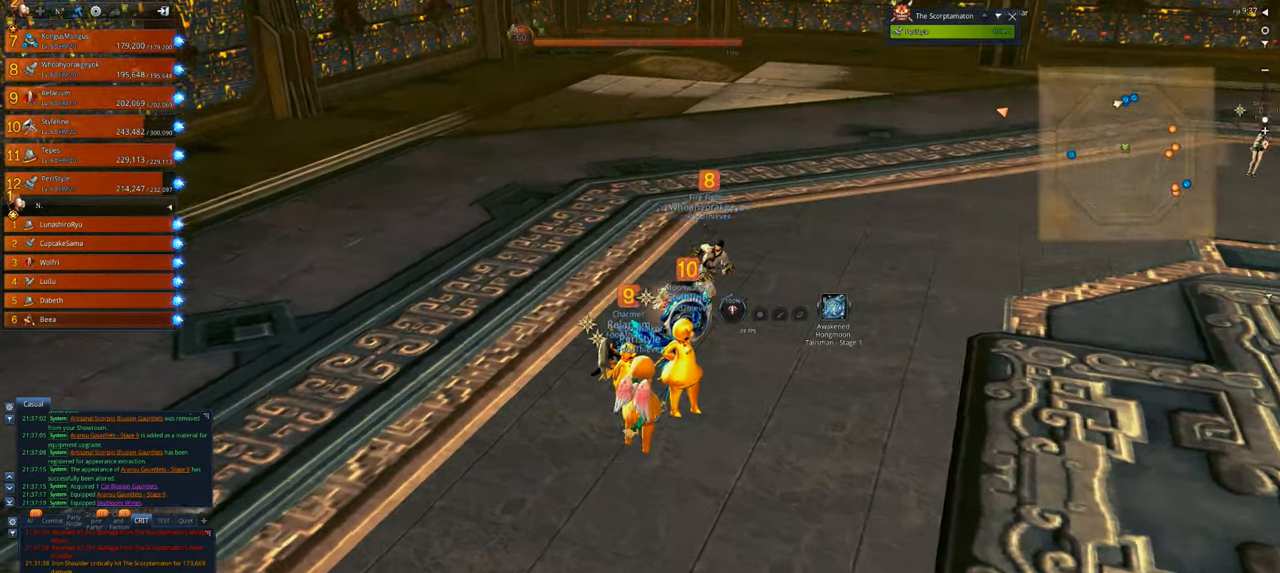
{"keys": [], "mouse": [], "mouse_move": "left", "events": [[17, "mouse_wheel", "up"], [117, "w", "down"], [250, "mouse_wheel", "down"], [250, "w", "up"], [417, "mouse_wheel", "up"]]}
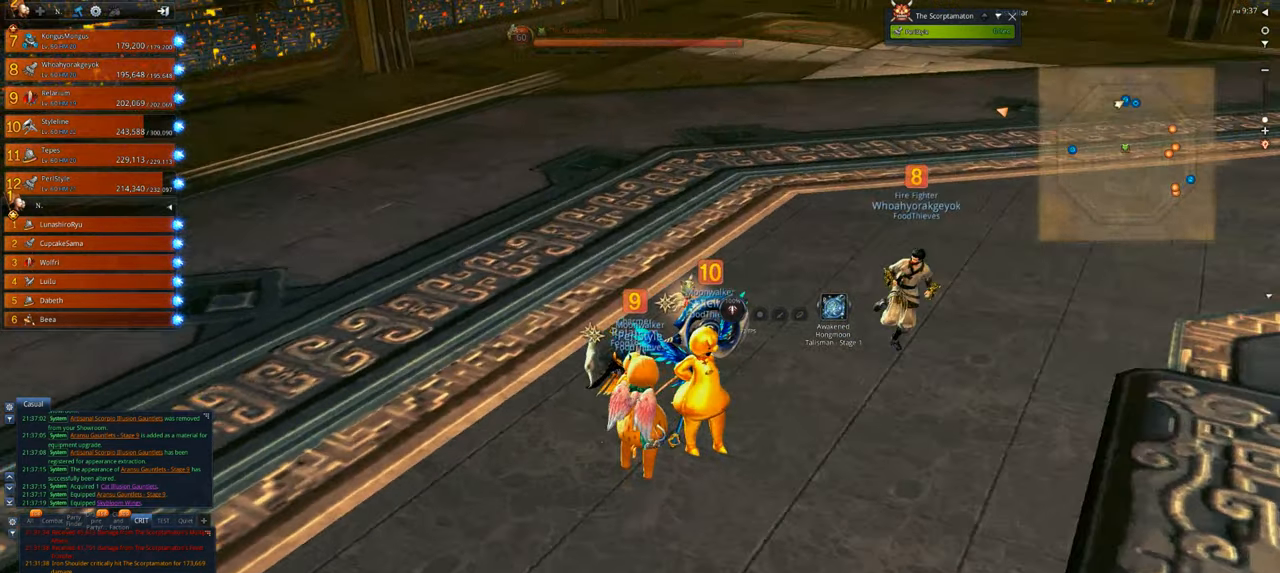
{"keys": ["s"], "mouse": [], "mouse_move": "still", "events": [[317, "s", "down"]]}
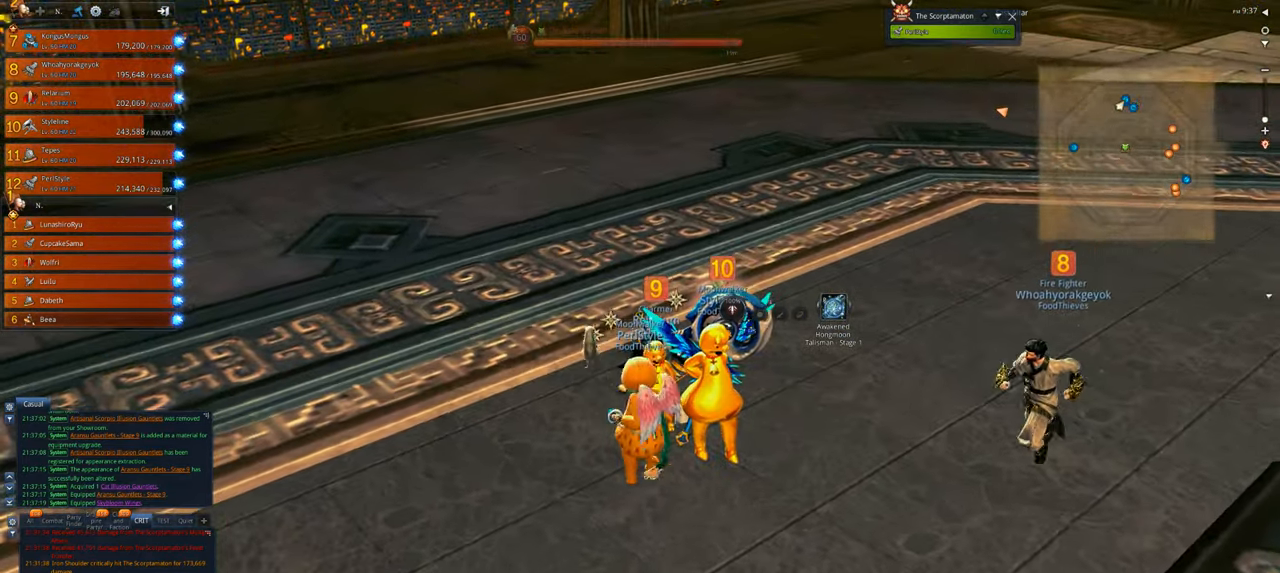
{"keys": [], "mouse": [], "mouse_move": "right", "events": [[17, "s", "up"], [217, "mouse_wheel", "down"], [283, "mouse_wheel", "up"]]}
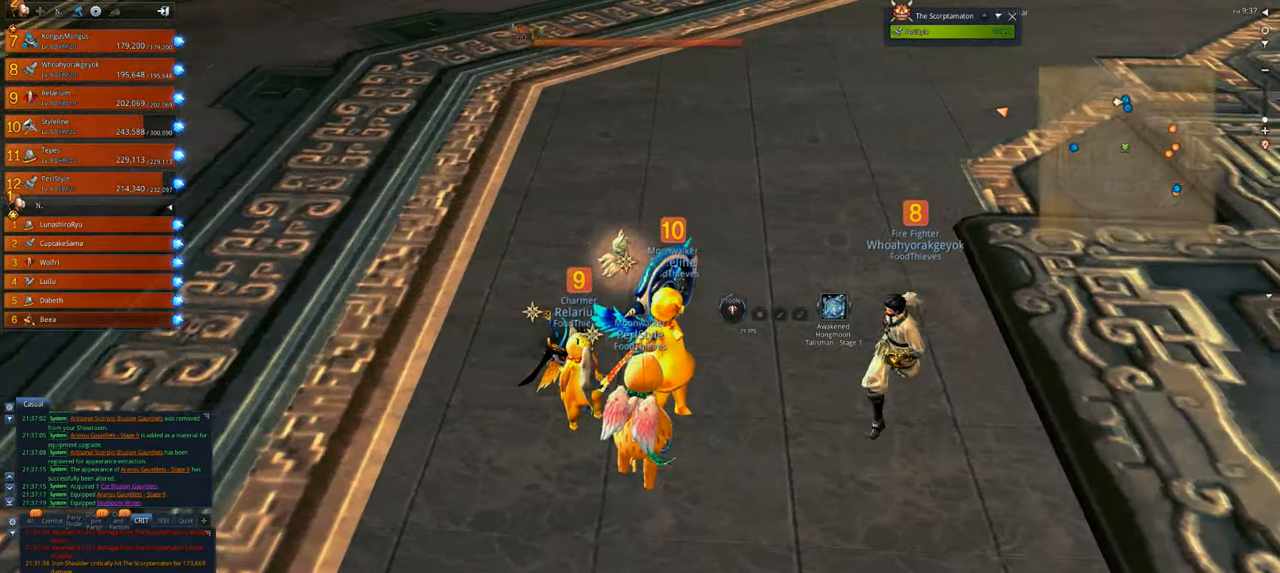
{"keys": [], "mouse": [], "mouse_move": "left", "events": [[83, "mouse_wheel", "down"], [217, "mouse_wheel", "up"]]}
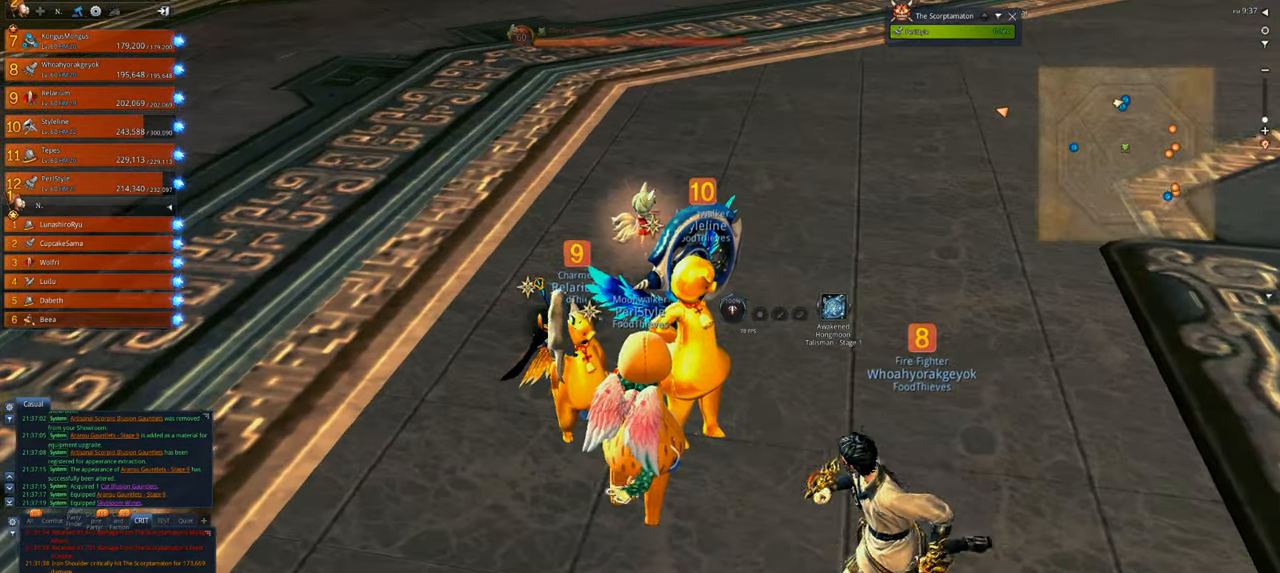
{"keys": [], "mouse": [], "mouse_move": "still", "events": []}
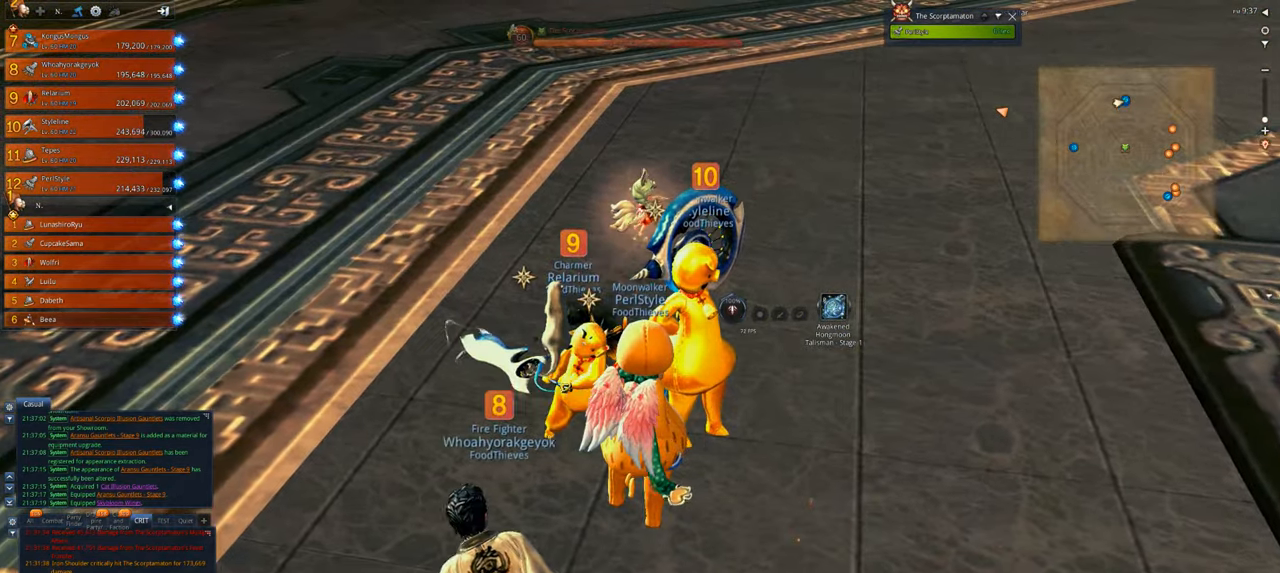
{"keys": [], "mouse": [], "mouse_move": "still", "events": []}
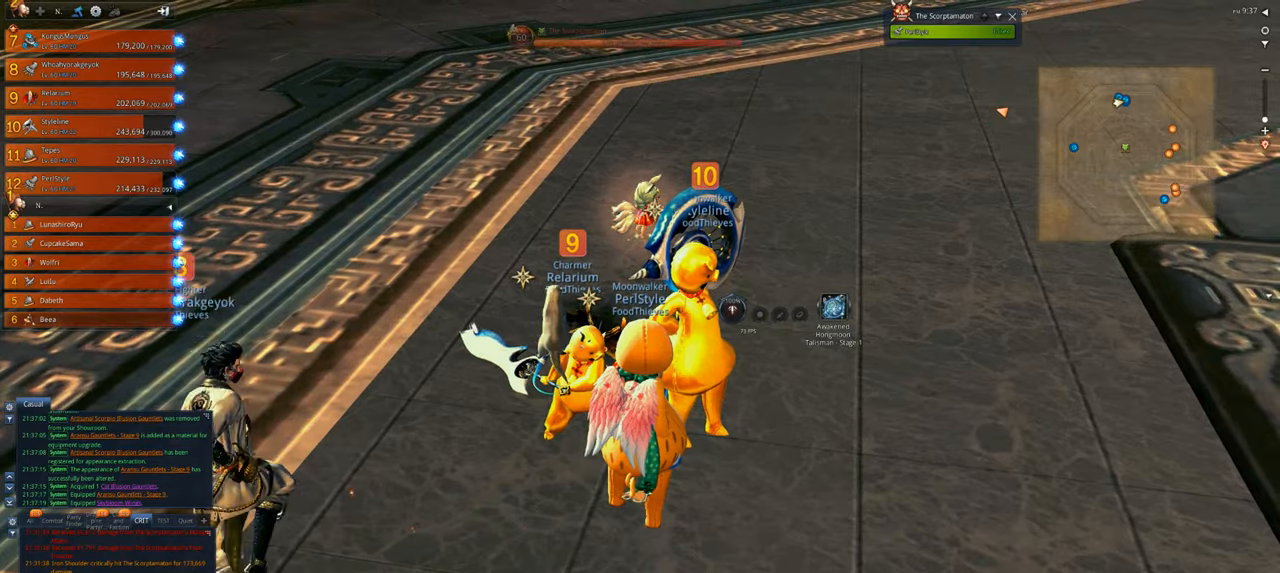
{"keys": [], "mouse": [], "mouse_move": "still", "events": [[217, "mouse_left", "down"], [250, "mouse_left", "up"]]}
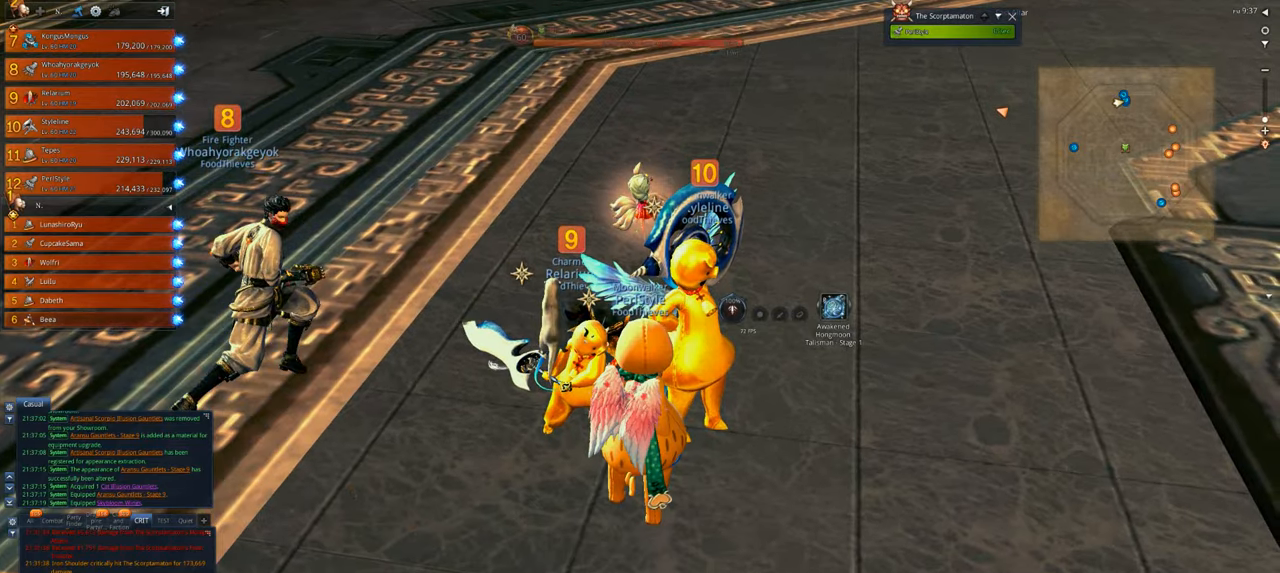
{"keys": [], "mouse": [], "mouse_move": "still", "events": [[50, "s", "down"], [250, "s", "up"]]}
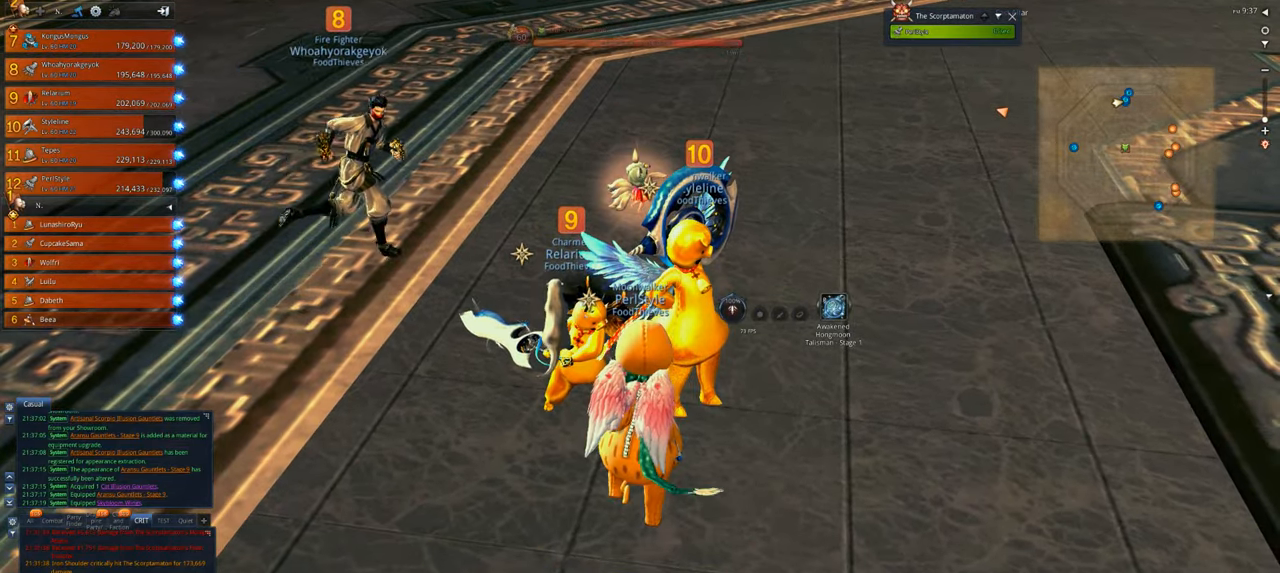
{"keys": [], "mouse": [], "mouse_move": "still", "events": []}
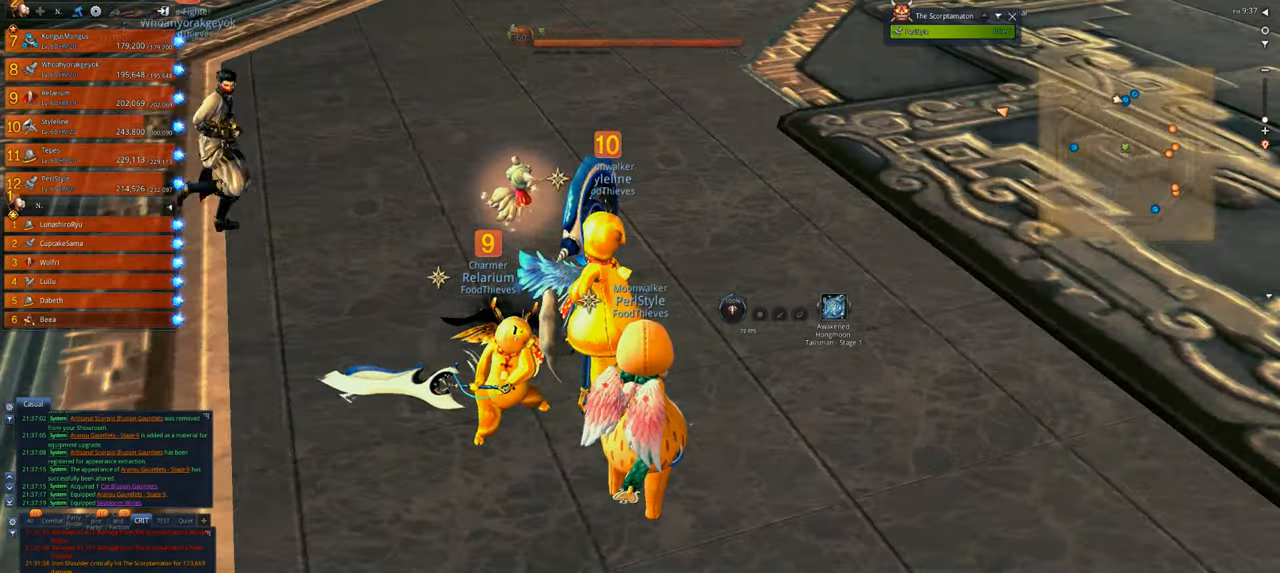
{"keys": [], "mouse": [], "mouse_move": "still", "events": [[350, "mouse_wheel", "down"], [450, "mouse_wheel", "up"]]}
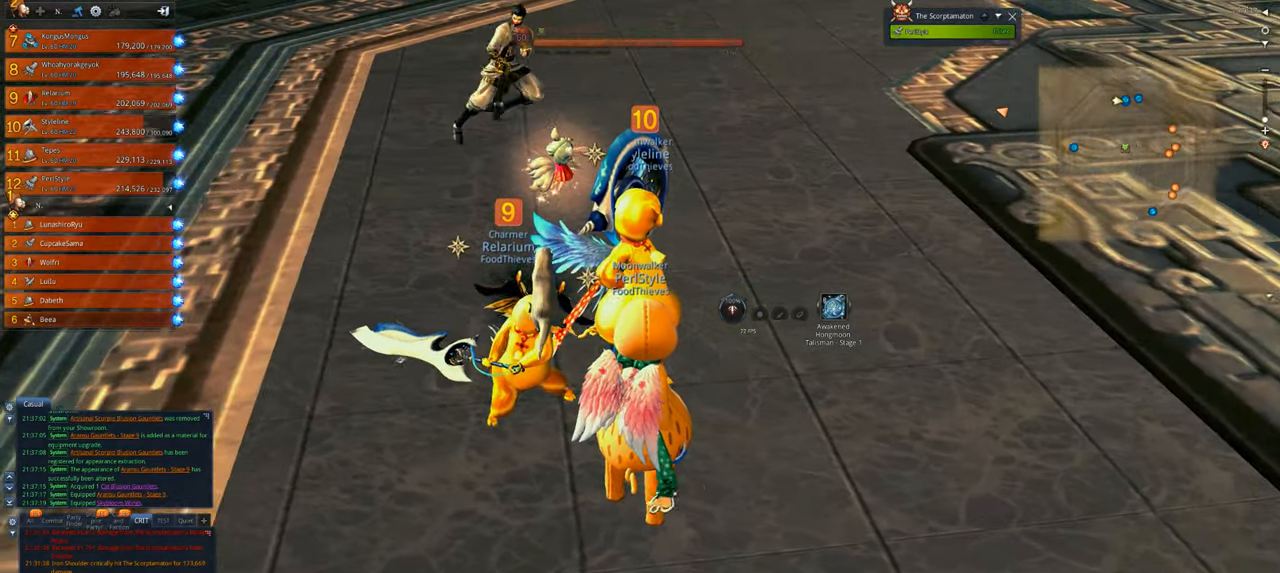
{"keys": [], "mouse": [], "mouse_move": "still", "events": []}
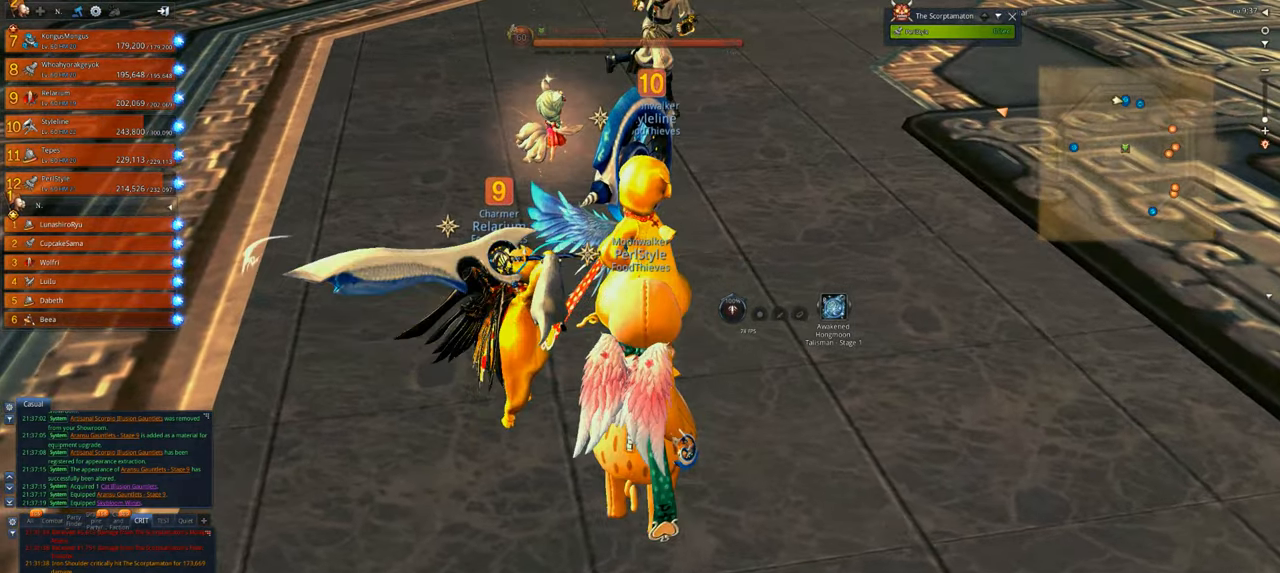
{"keys": [], "mouse": [], "mouse_move": "still", "events": []}
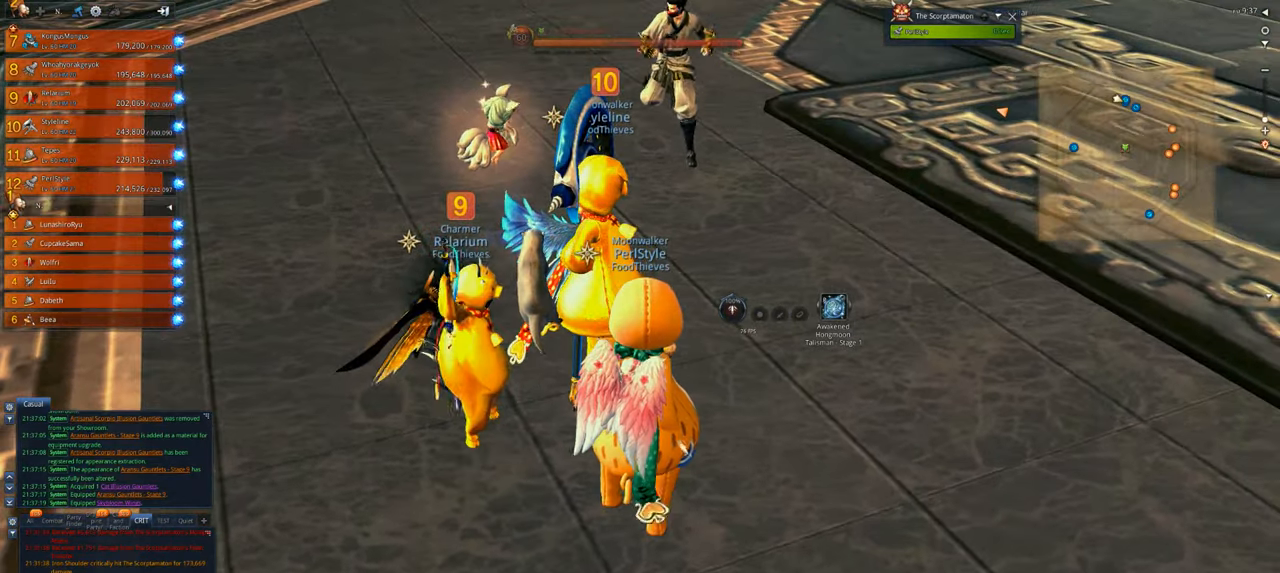
{"keys": ["alt"], "mouse": [], "mouse_move": "right", "events": [[17, "alt", "down"]]}
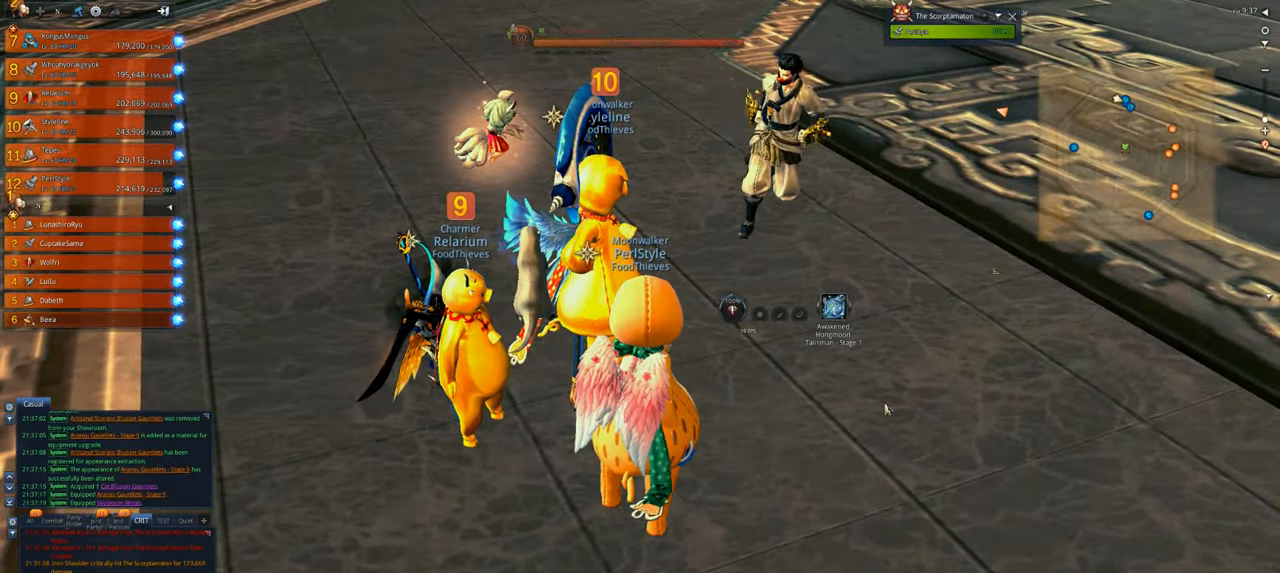
{"keys": ["alt"], "mouse": ["right"], "mouse_move": "right", "events": [[250, "mouse_right", "down"]]}
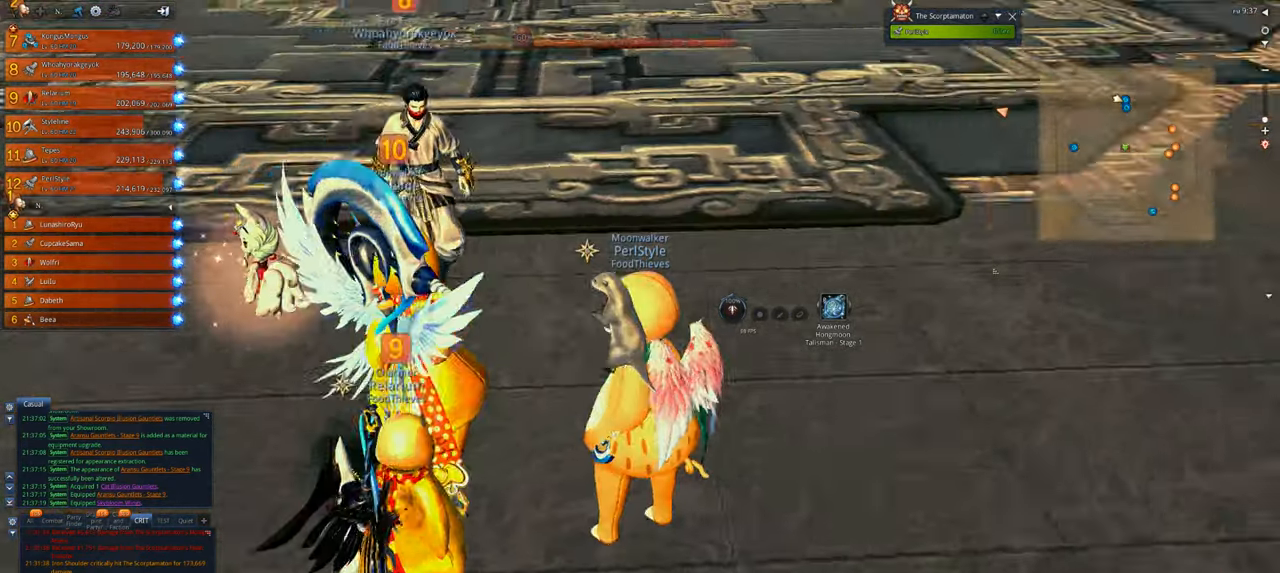
{"keys": ["alt"], "mouse": ["right"], "mouse_move": "left", "events": []}
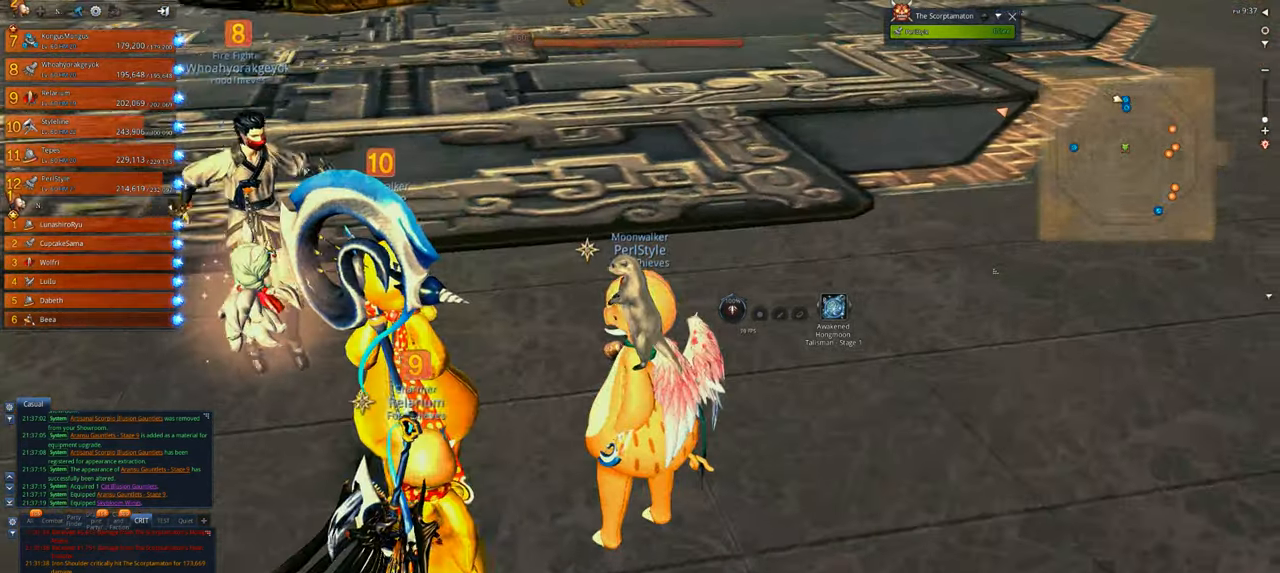
{"keys": [], "mouse": [], "mouse_move": "still", "events": [[183, "mouse_right", "up"], [450, "alt", "up"]]}
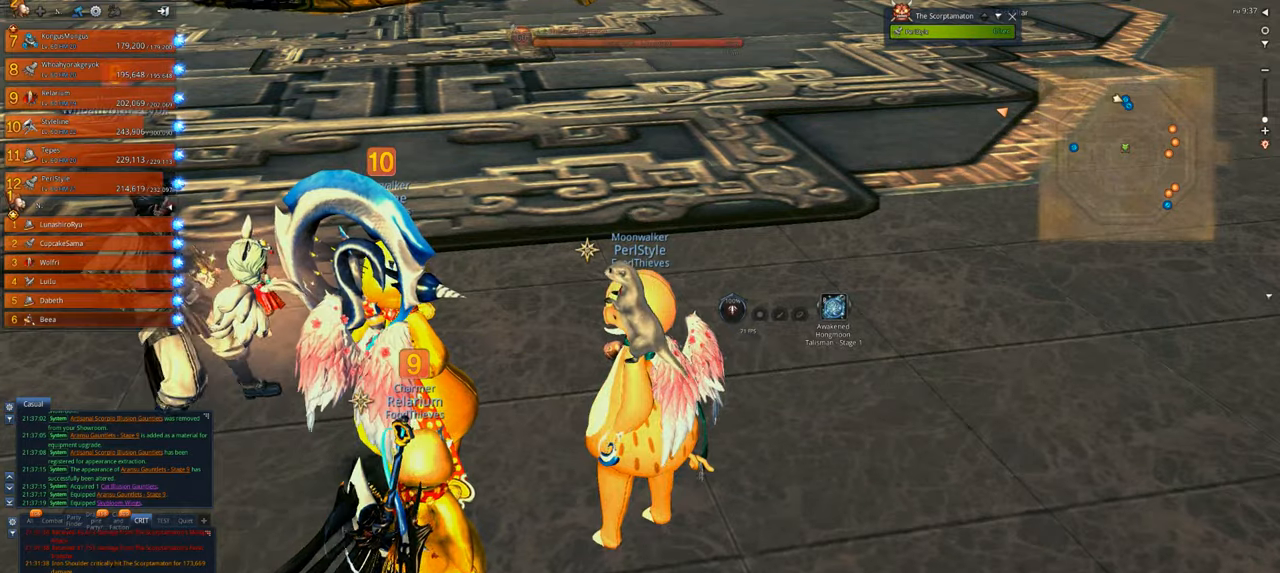
{"keys": [], "mouse": [], "mouse_move": "left", "events": []}
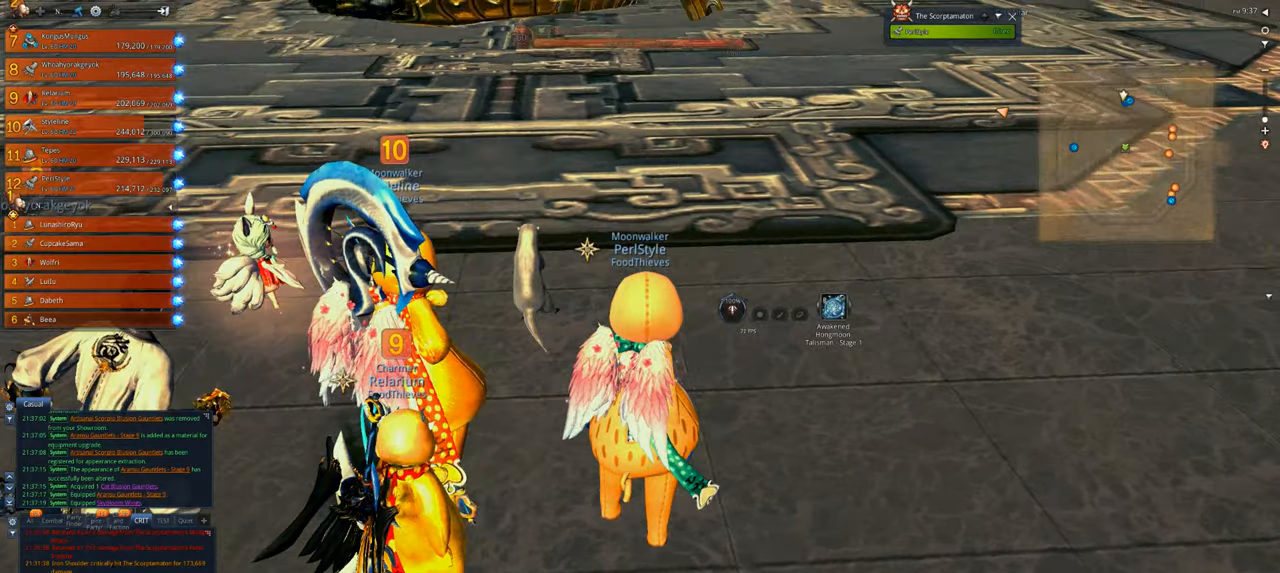
{"keys": [], "mouse": [], "mouse_move": "left", "events": []}
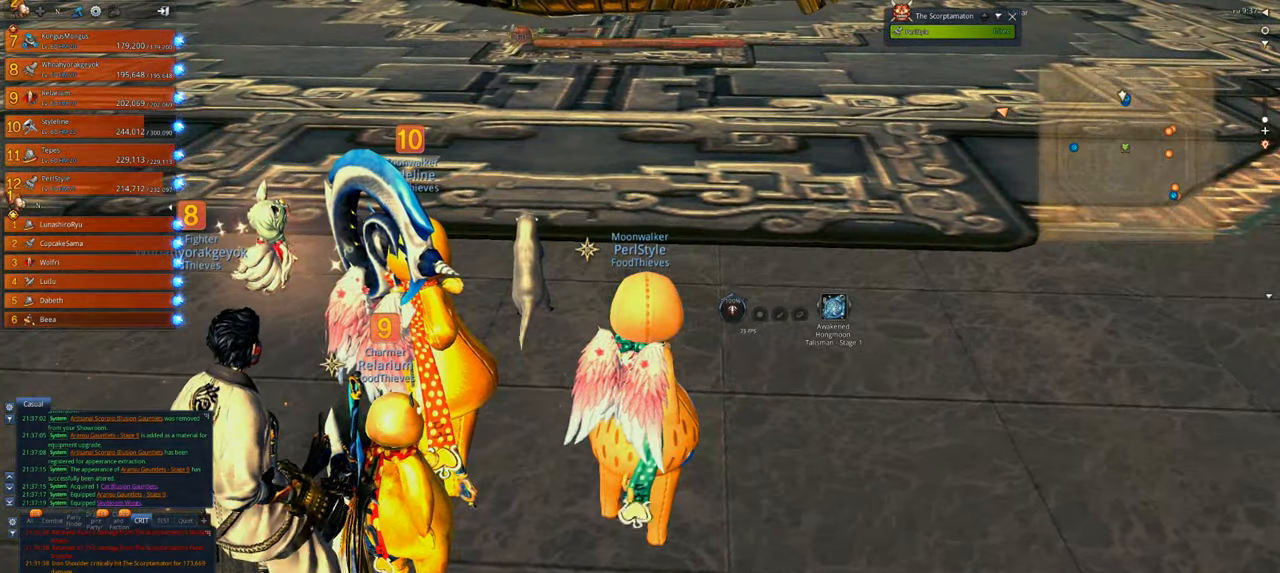
{"keys": [], "mouse": [], "mouse_move": "left", "events": []}
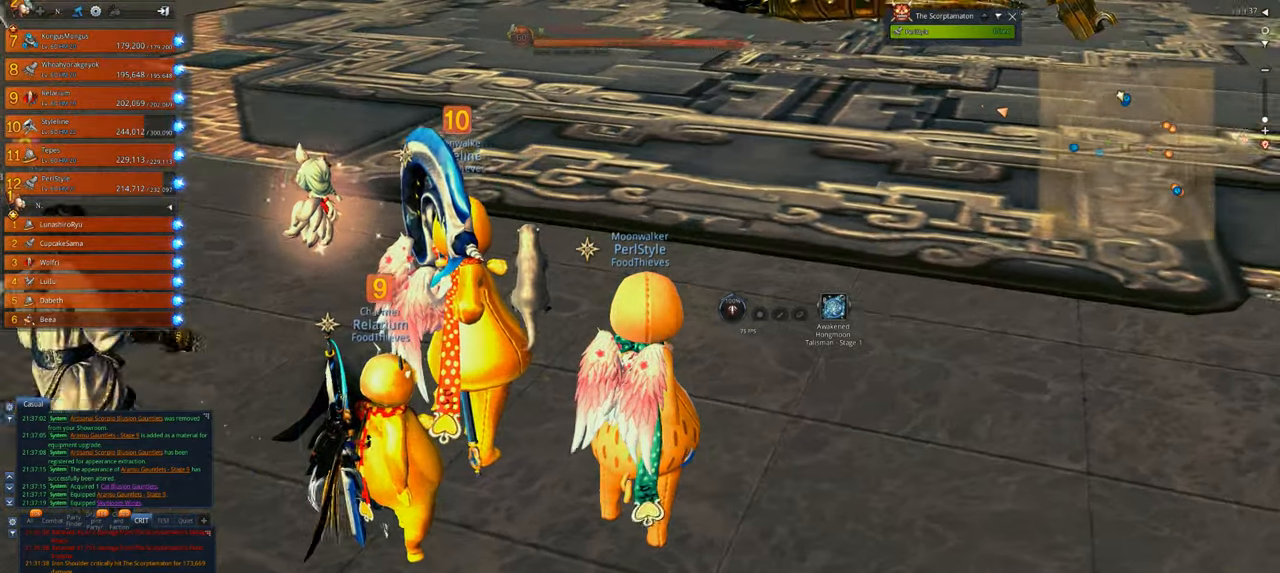
{"keys": [], "mouse": [], "mouse_move": "still", "events": []}
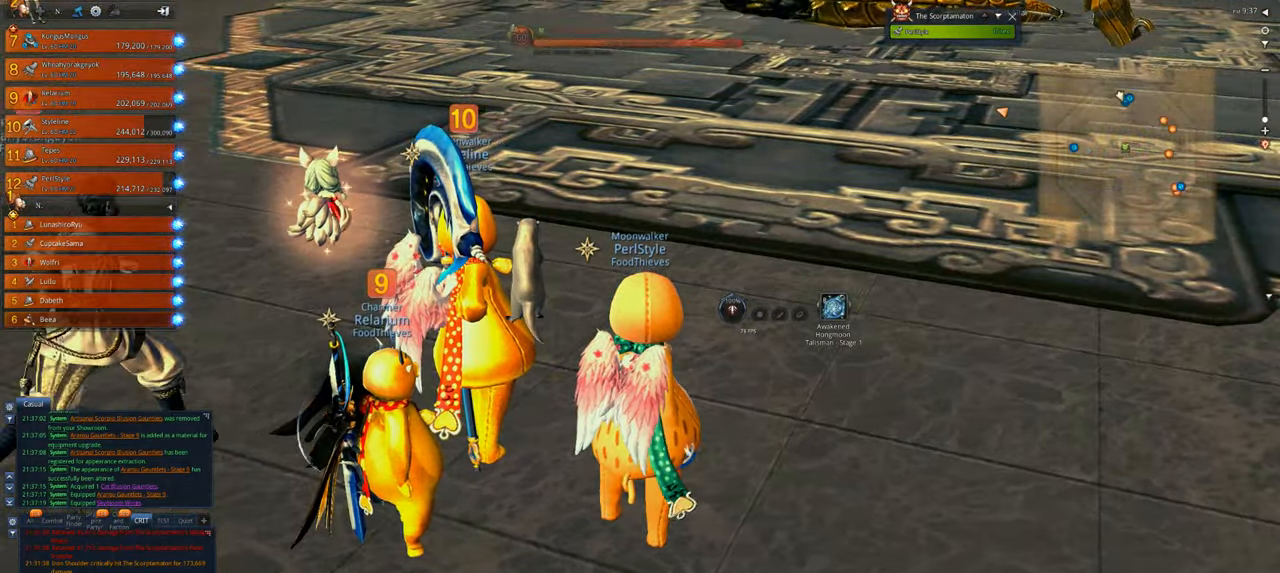
{"keys": ["space"], "mouse": [], "mouse_move": "left", "events": [[450, "space", "down"]]}
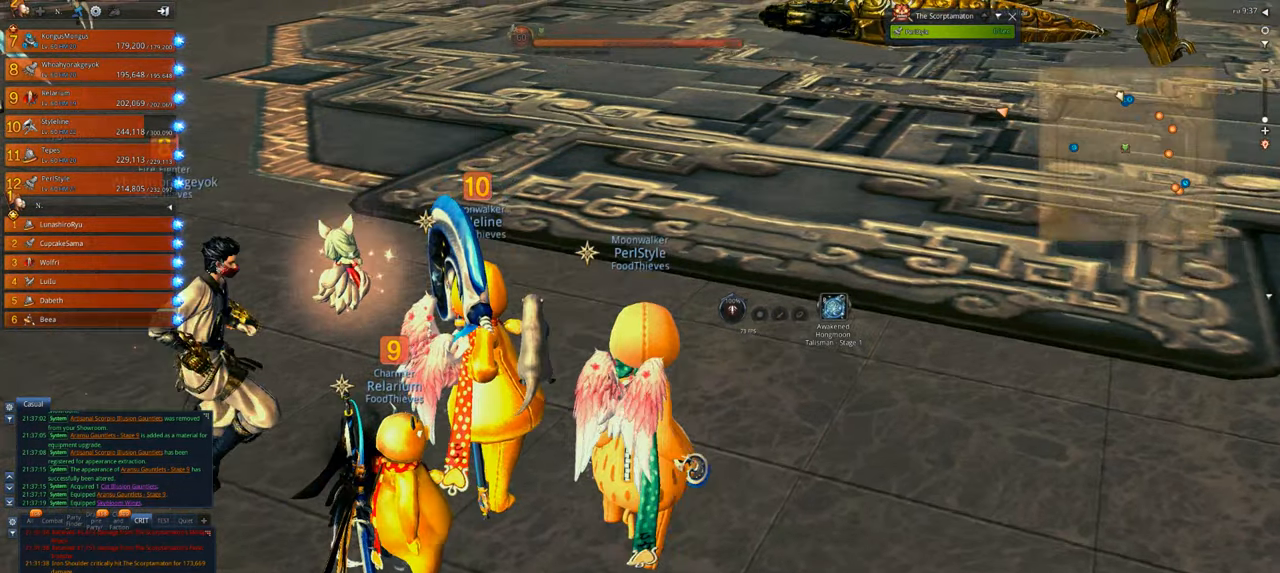
{"keys": [], "mouse": [], "mouse_move": "still", "events": [[117, "space", "up"]]}
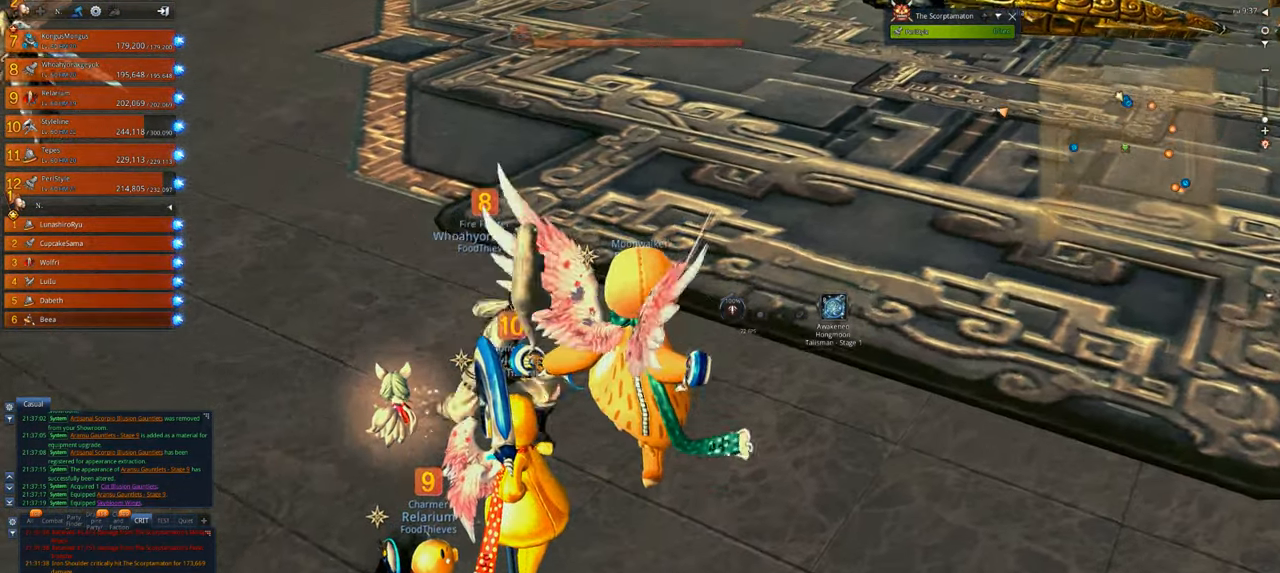
{"keys": [], "mouse": [], "mouse_move": "still", "events": []}